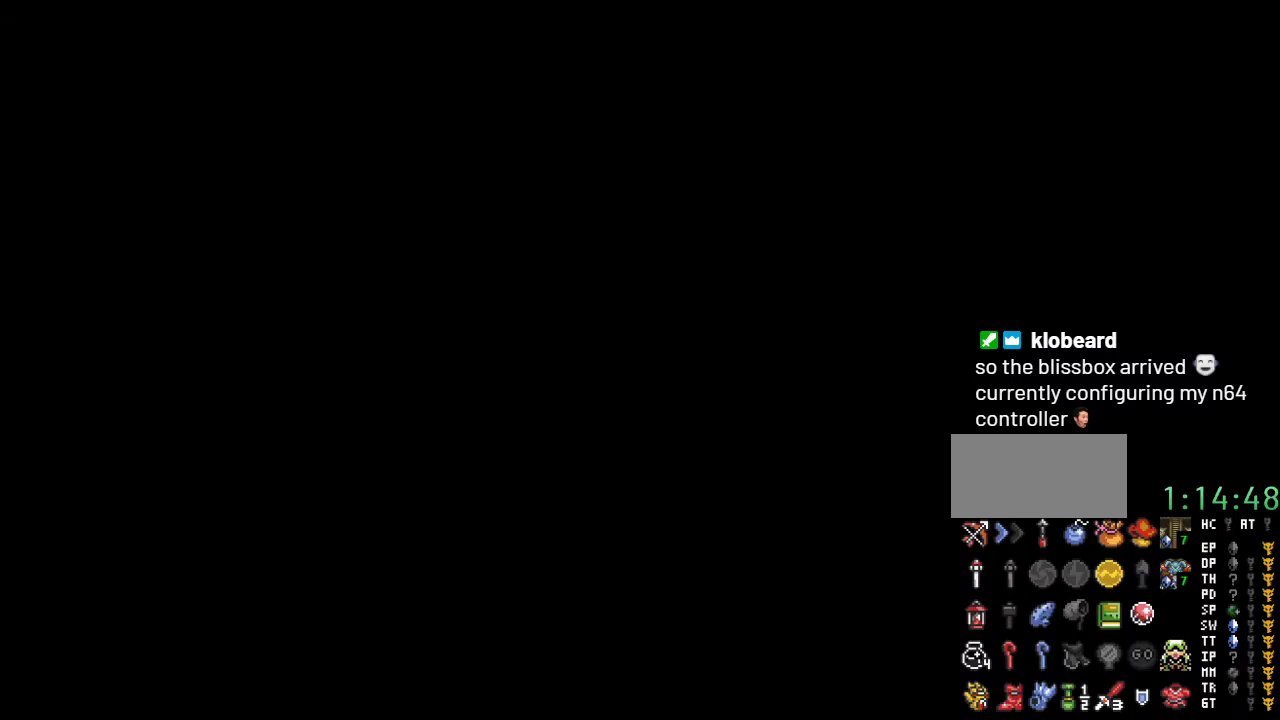
Gameplay with a controller (Nintendo layout); each line is a JSON object with the inputs held at the frame after it. "events" lists button and stick changes between this image and that frame as [ms after this image, input, new state], when the widget could be followed in between. Not read: L3 R3.
{"buttons": ["DPAD_DOWN"], "events": [[33, "DPAD_DOWN", "down"]]}
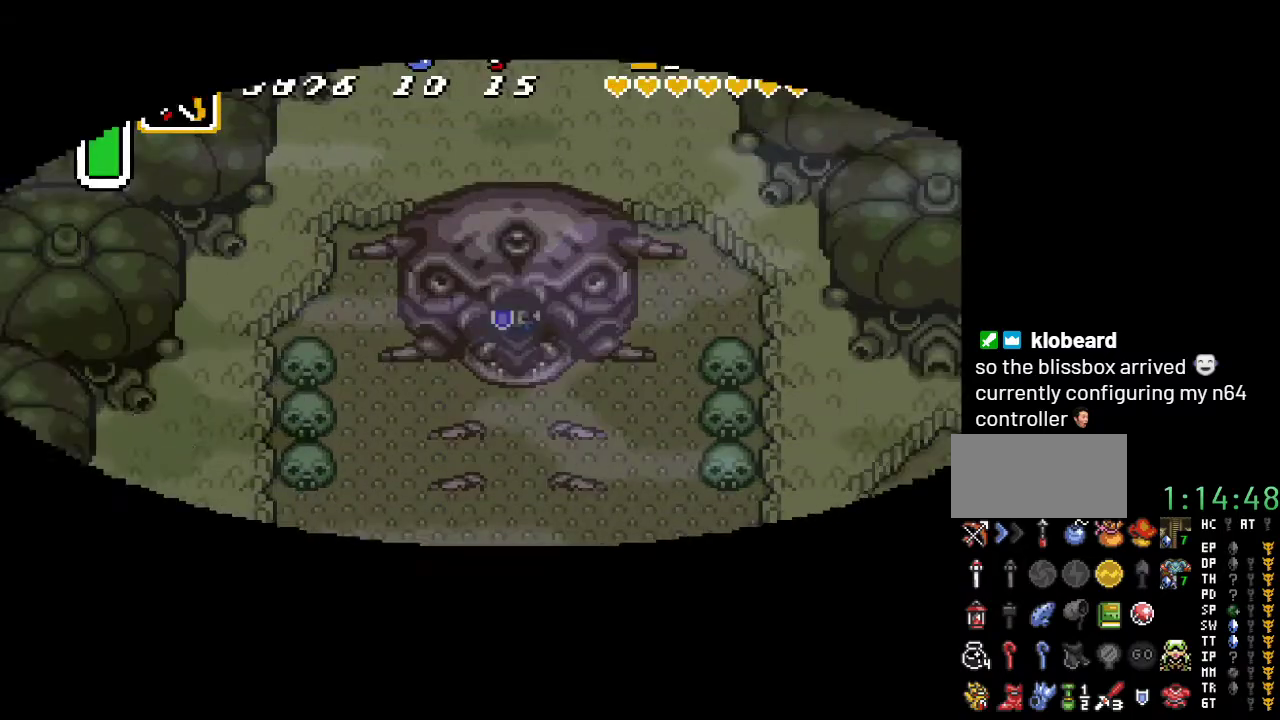
{"buttons": ["DPAD_DOWN"], "events": []}
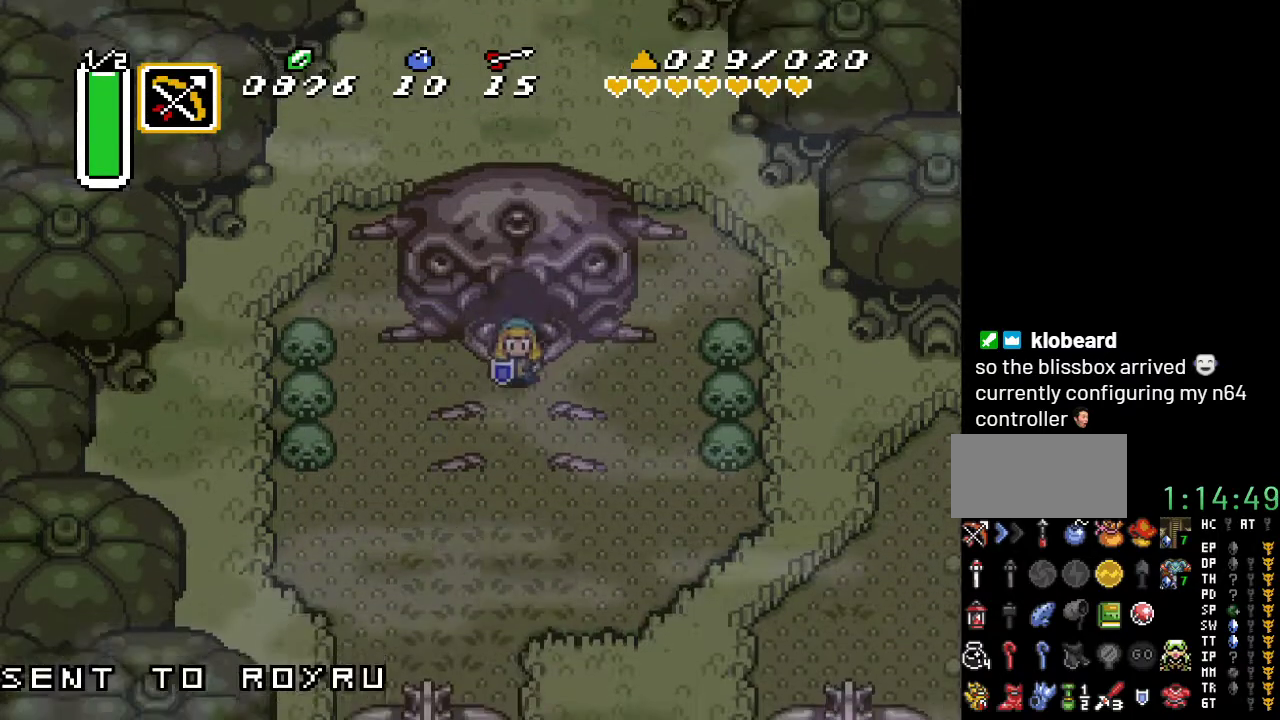
{"buttons": ["DPAD_DOWN", "DPAD_LEFT"], "events": [[350, "DPAD_LEFT", "down"]]}
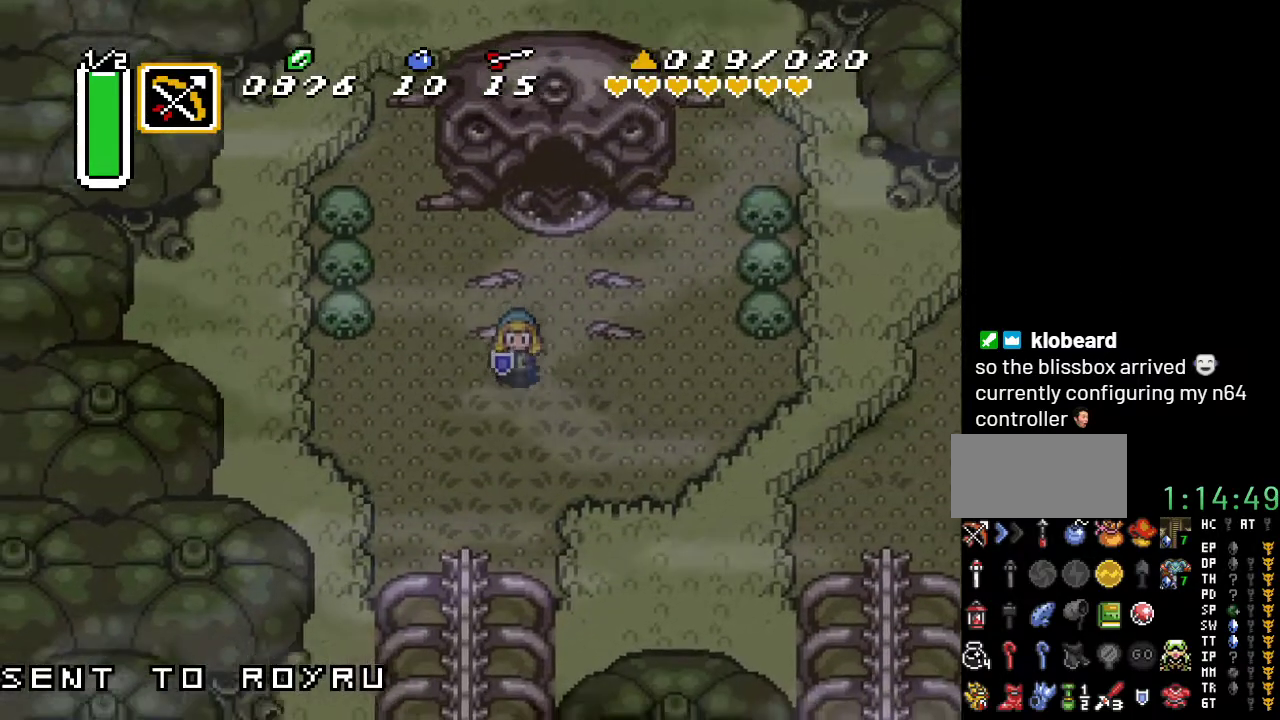
{"buttons": ["A", "DPAD_DOWN"], "events": [[167, "DPAD_LEFT", "up"], [250, "A", "down"]]}
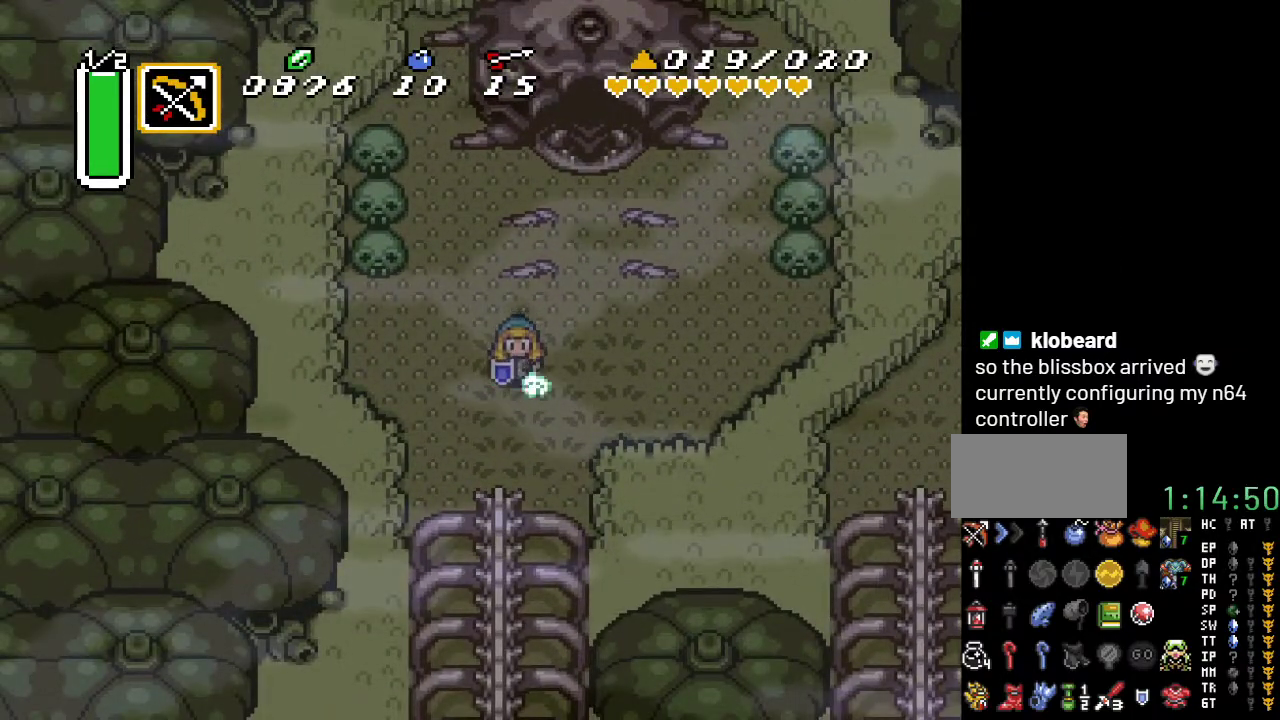
{"buttons": [], "events": [[167, "DPAD_DOWN", "up"], [433, "A", "up"]]}
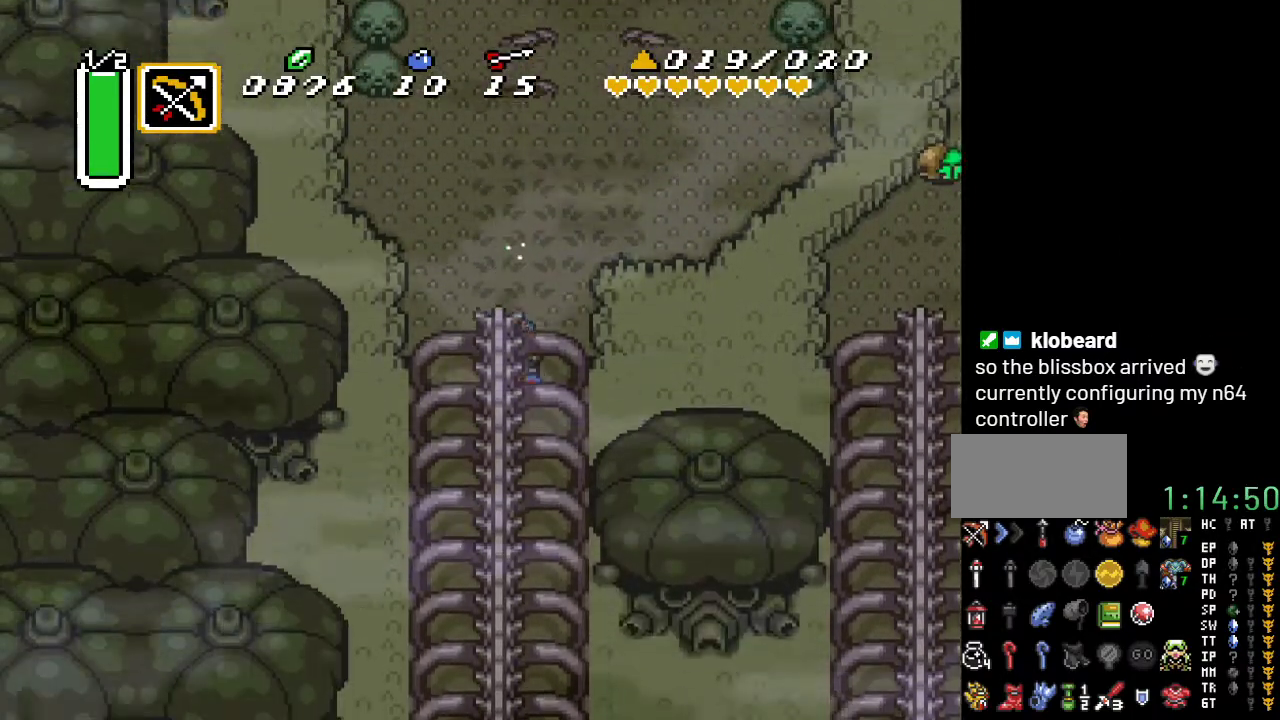
{"buttons": [], "events": []}
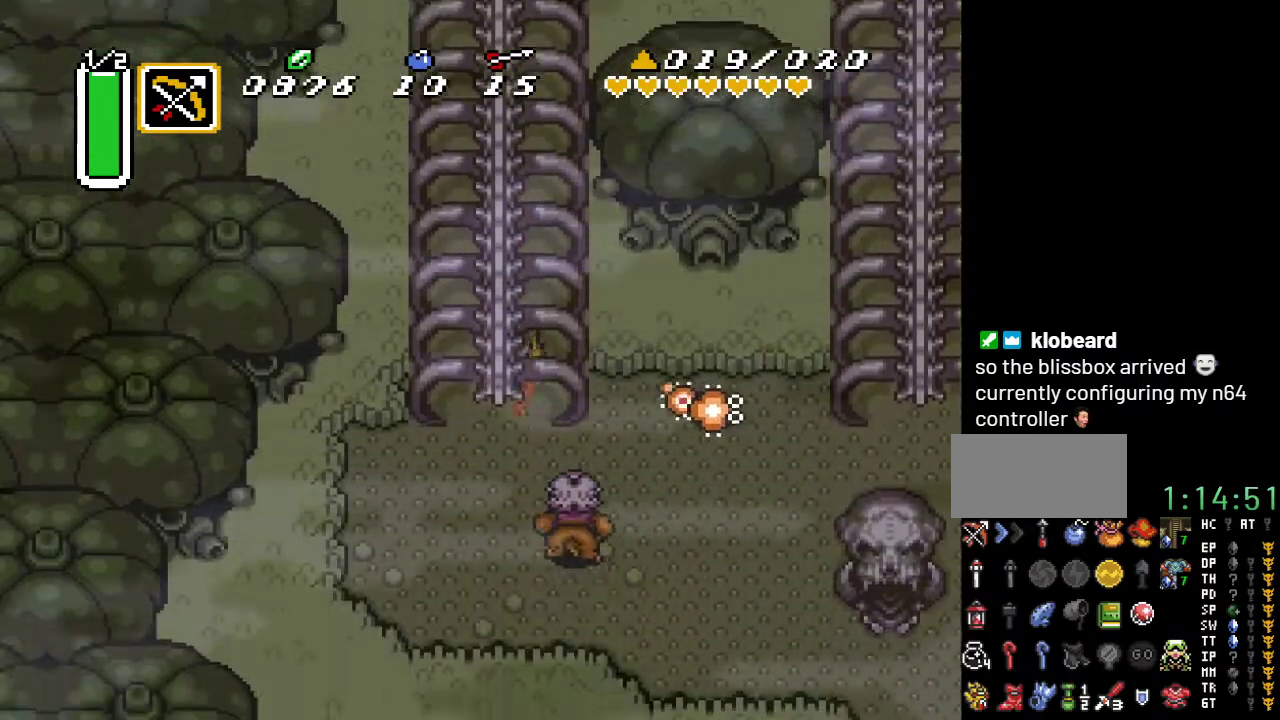
{"buttons": ["DPAD_RIGHT"], "events": [[400, "DPAD_RIGHT", "down"]]}
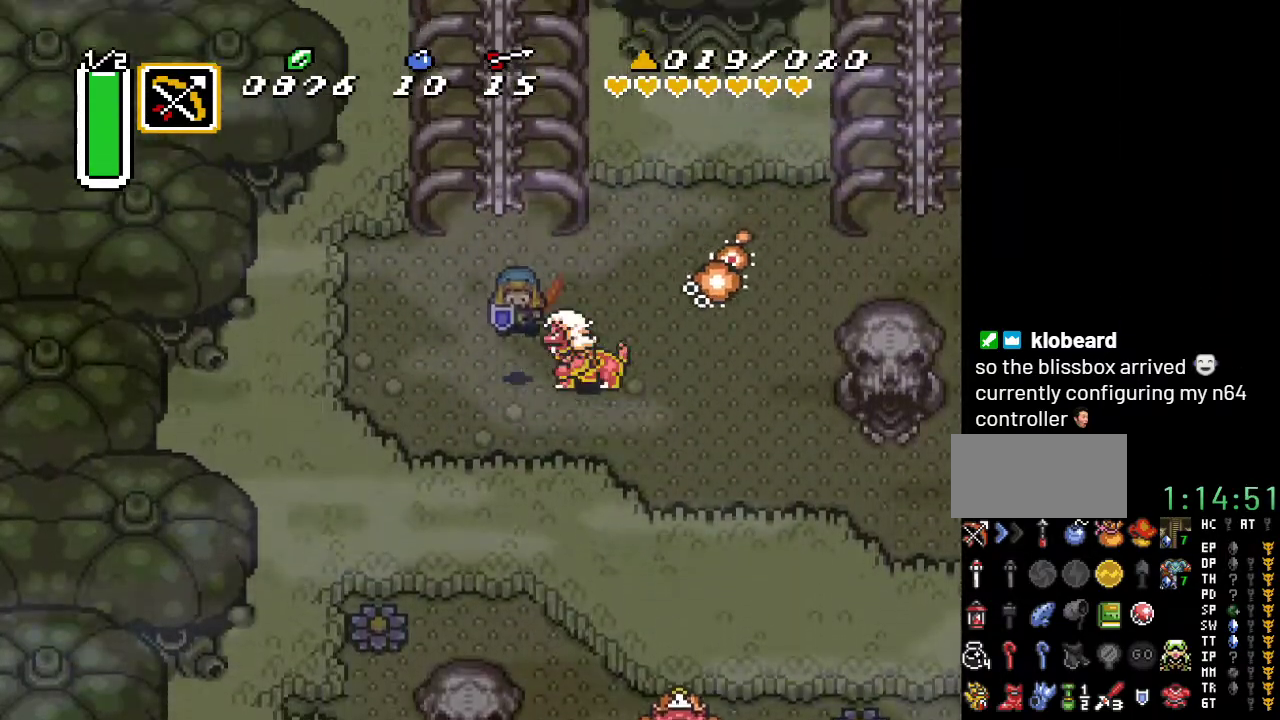
{"buttons": ["DPAD_RIGHT"], "events": [[283, "DPAD_DOWN", "down"], [467, "DPAD_DOWN", "up"]]}
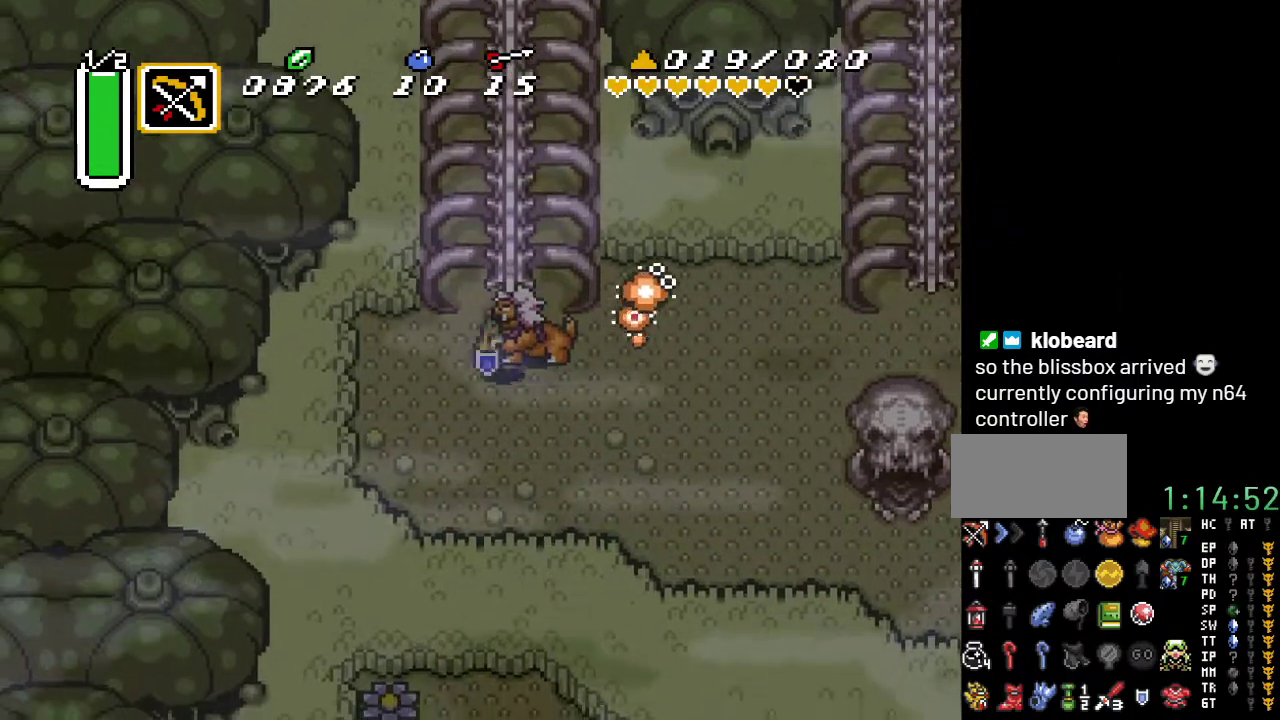
{"buttons": ["DPAD_DOWN", "DPAD_RIGHT"], "events": [[83, "B", "down"], [250, "B", "up"], [500, "DPAD_DOWN", "down"]]}
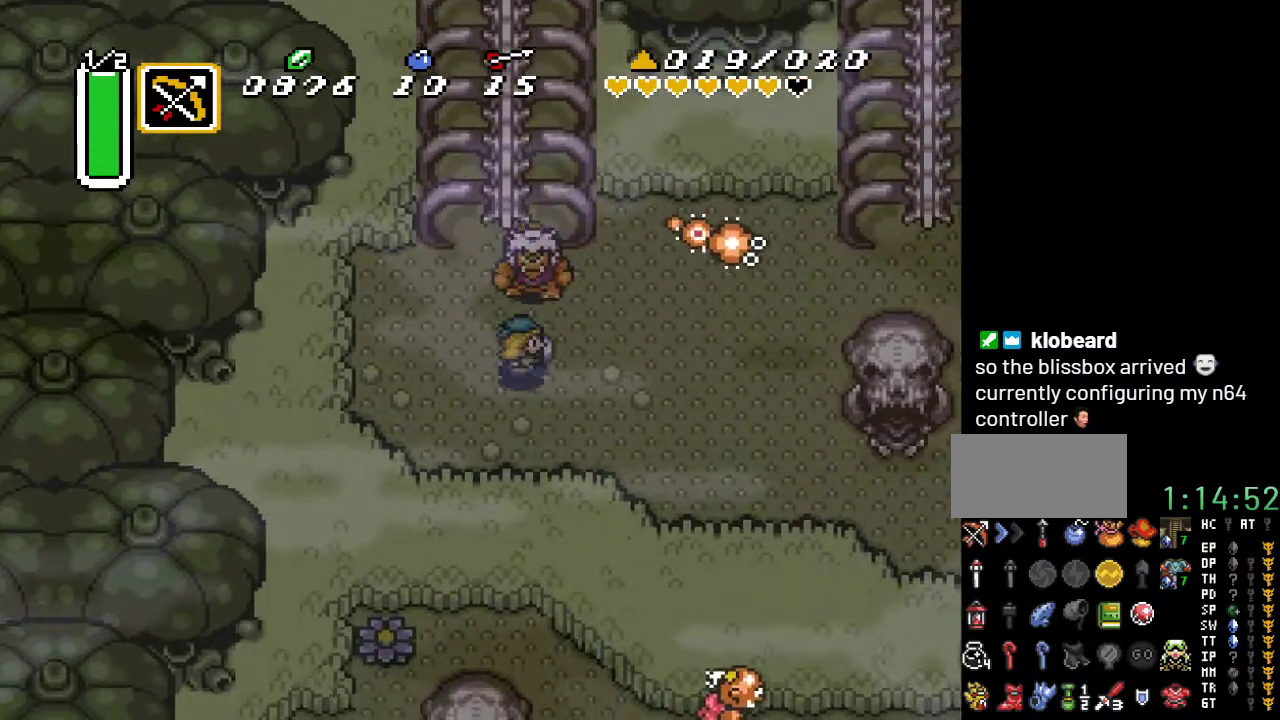
{"buttons": ["DPAD_DOWN", "DPAD_RIGHT"], "events": []}
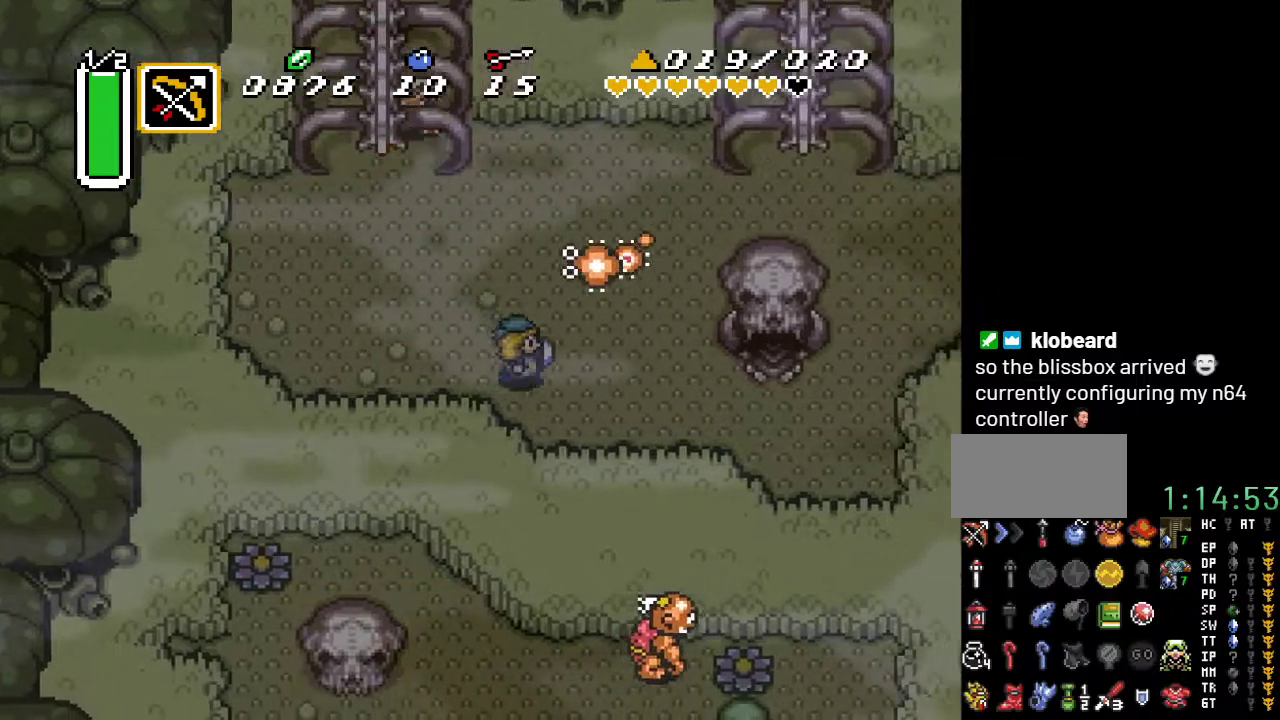
{"buttons": ["DPAD_RIGHT"], "events": [[183, "DPAD_DOWN", "up"]]}
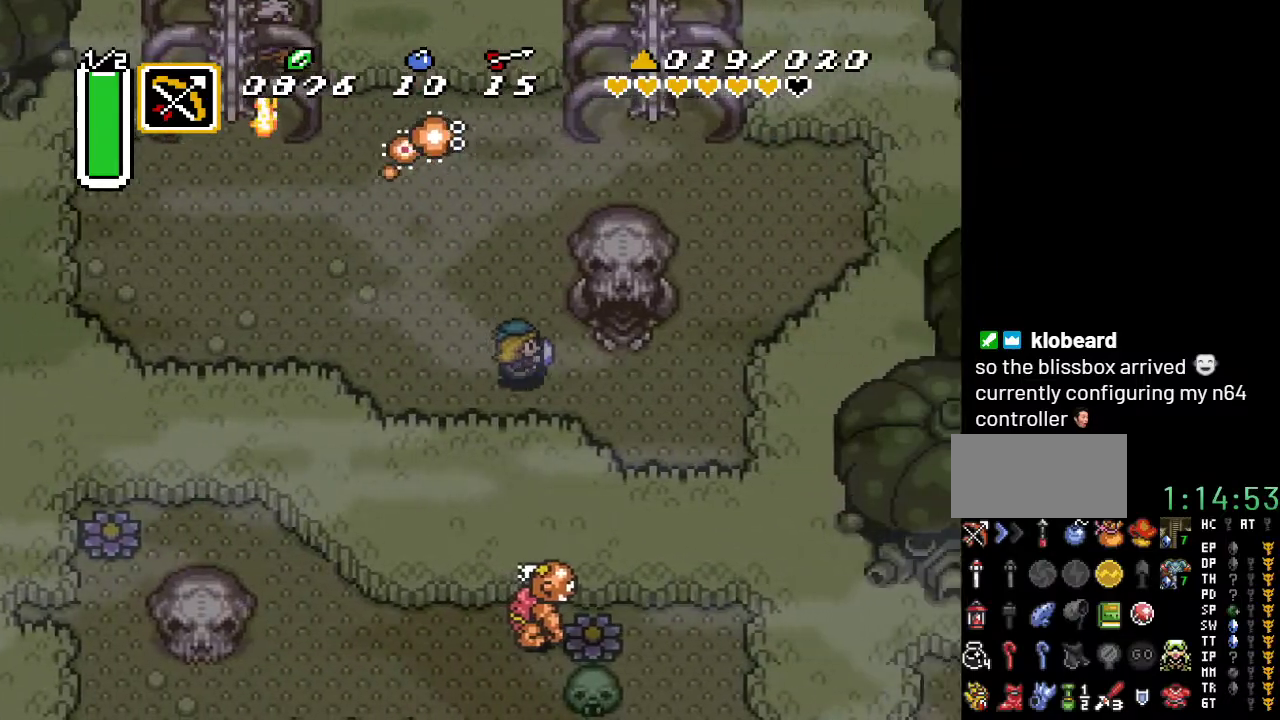
{"buttons": ["DPAD_UP"], "events": [[67, "DPAD_DOWN", "down"], [217, "DPAD_DOWN", "up"], [350, "DPAD_UP", "down"], [383, "DPAD_RIGHT", "up"]]}
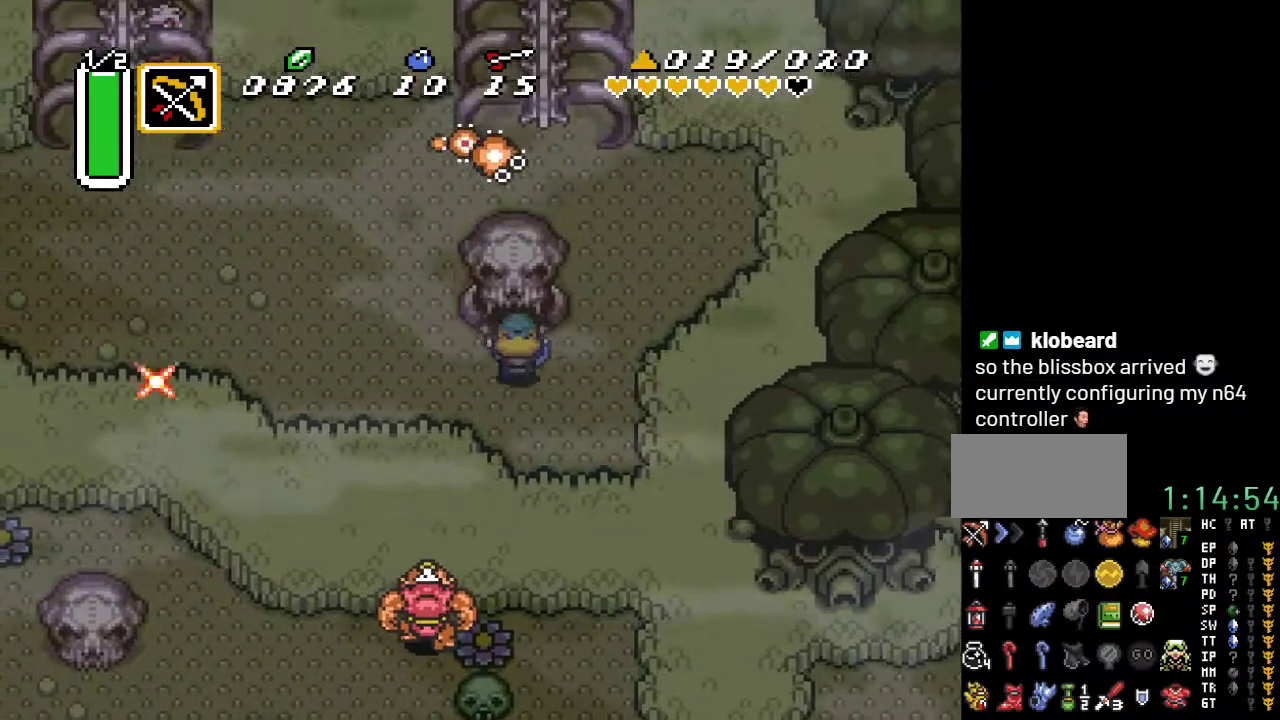
{"buttons": ["DPAD_UP"], "events": []}
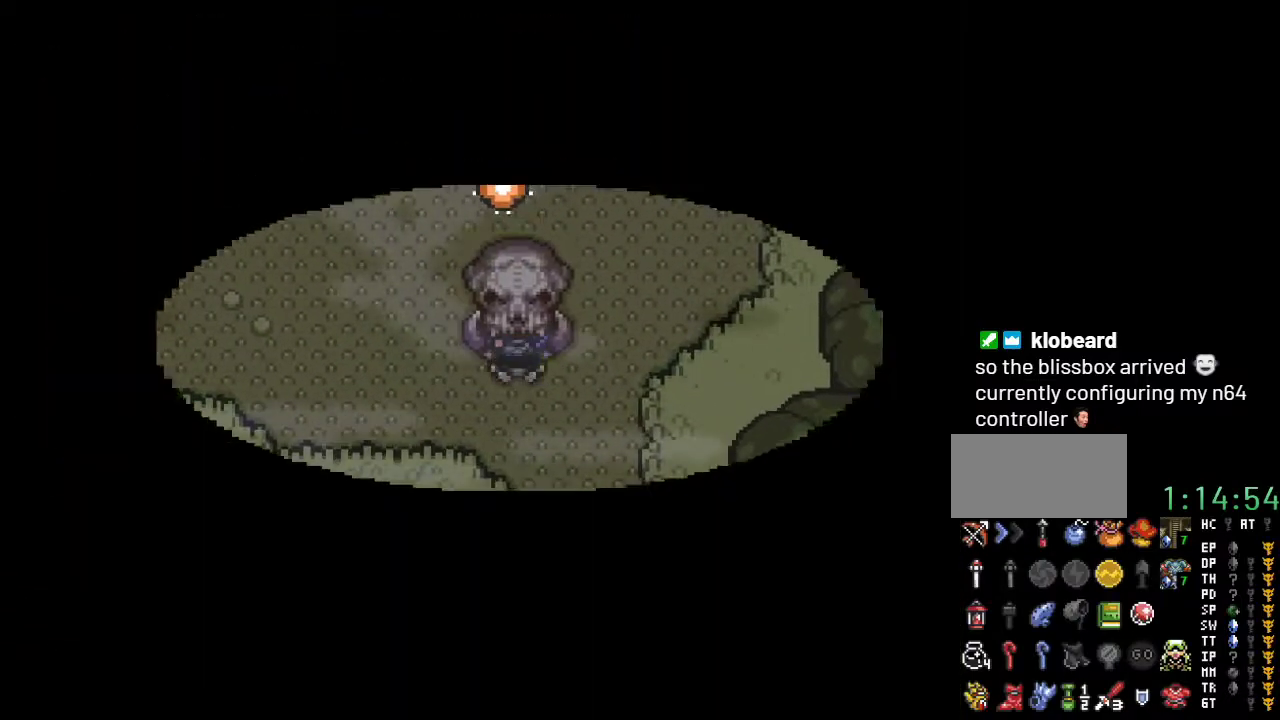
{"buttons": [], "events": [[133, "DPAD_UP", "up"]]}
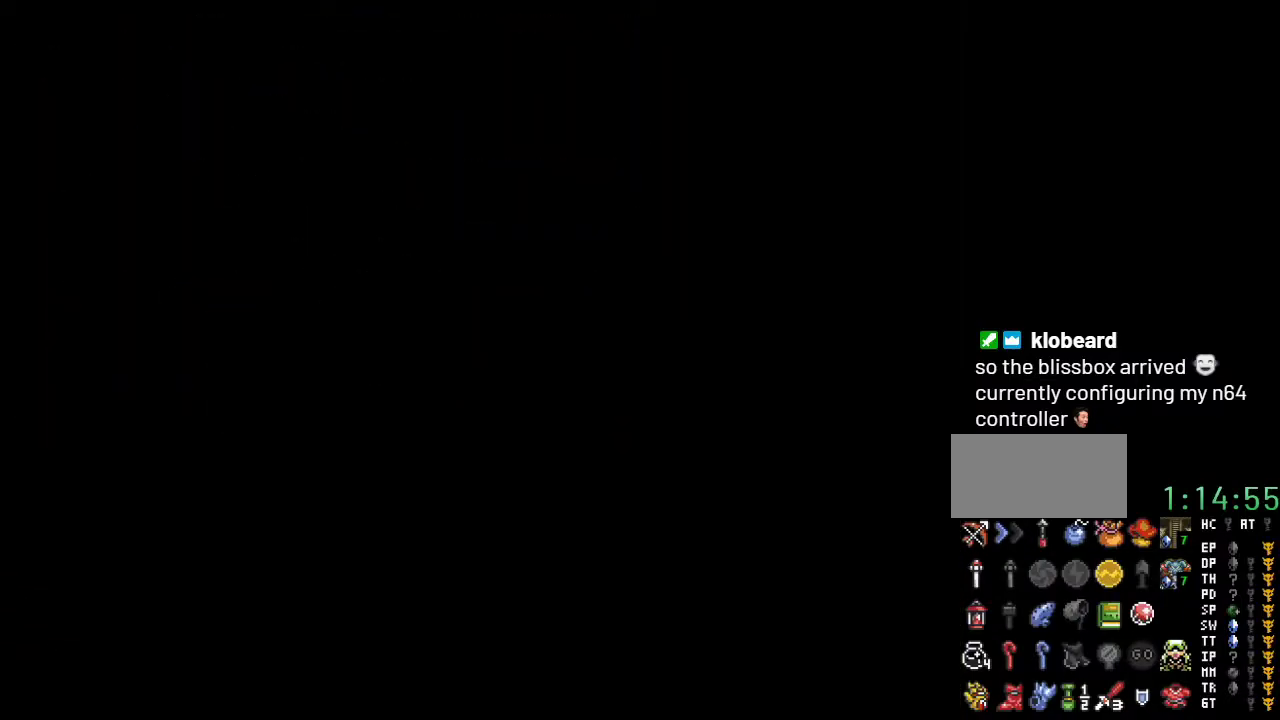
{"buttons": [], "events": []}
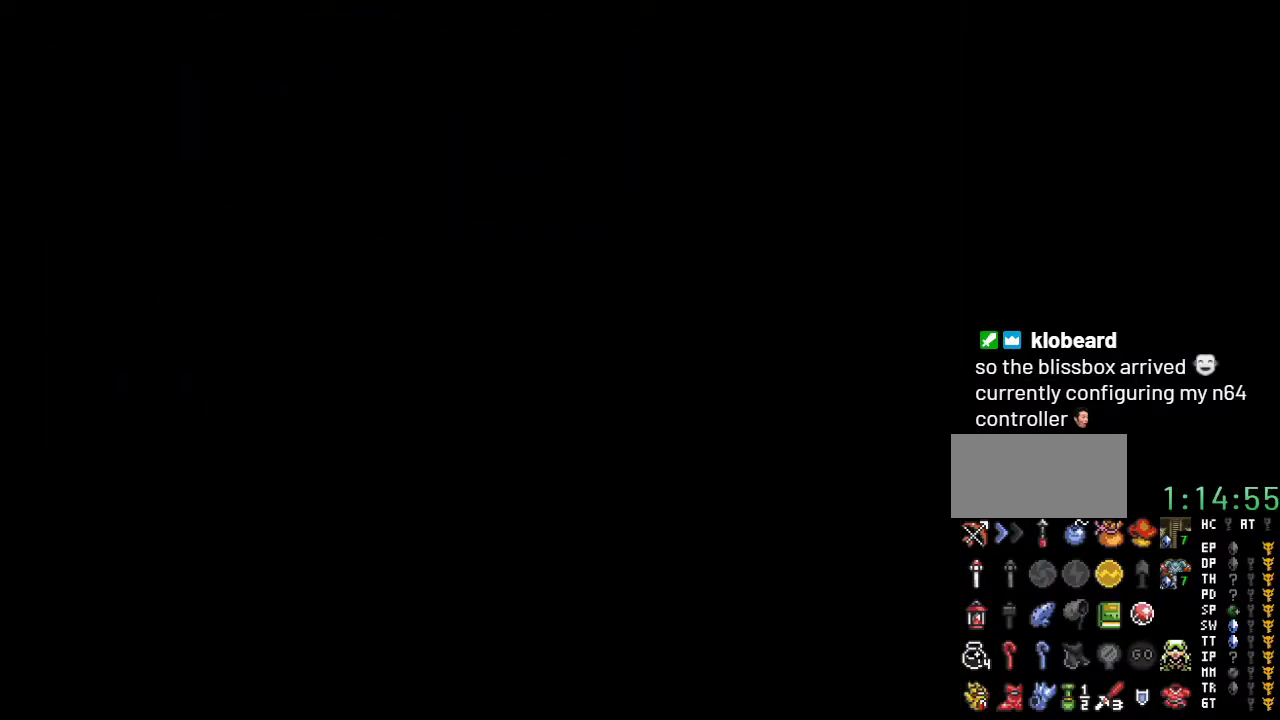
{"buttons": ["DPAD_UP"], "events": [[283, "DPAD_UP", "down"]]}
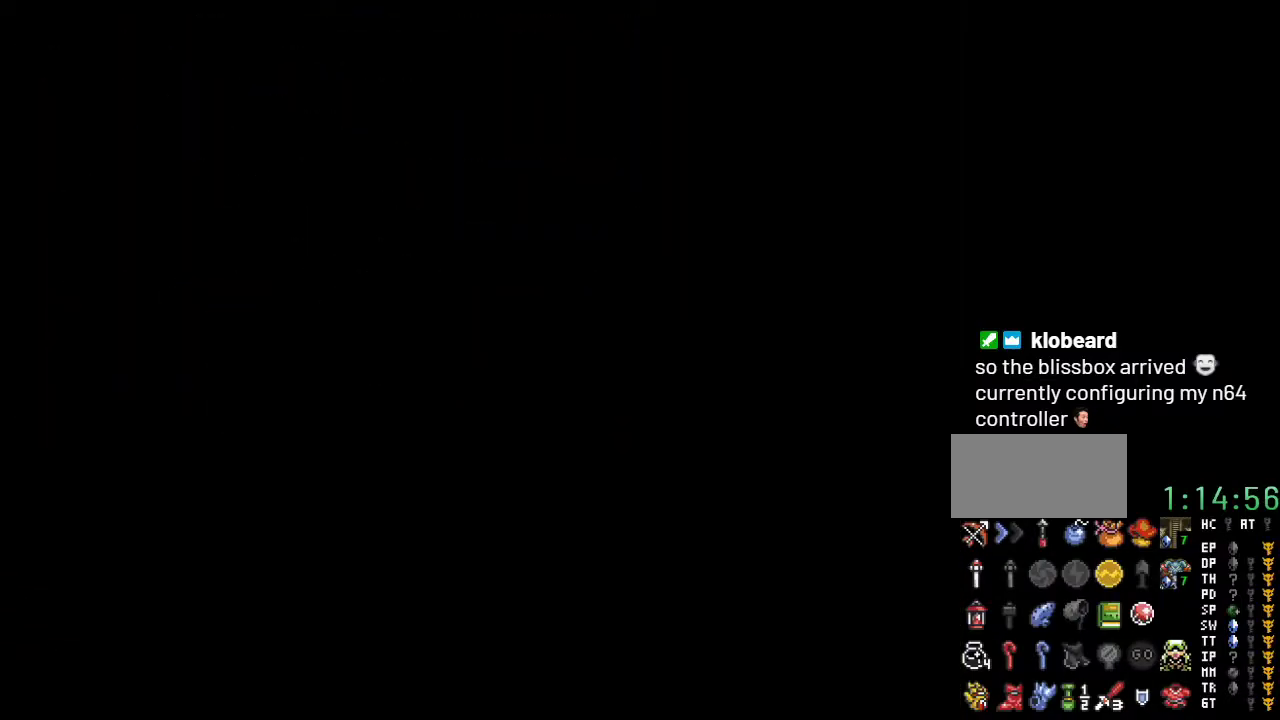
{"buttons": ["DPAD_UP"], "events": []}
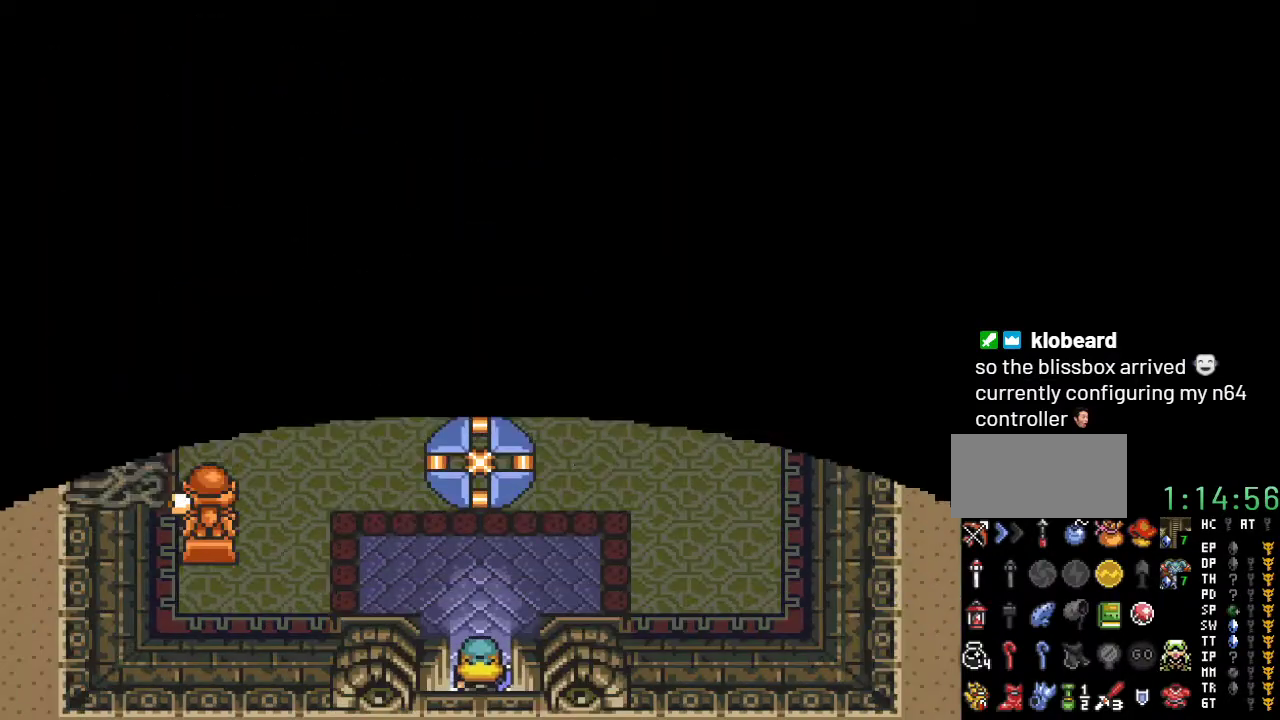
{"buttons": ["DPAD_UP", "DPAD_RIGHT"], "events": [[383, "DPAD_RIGHT", "down"]]}
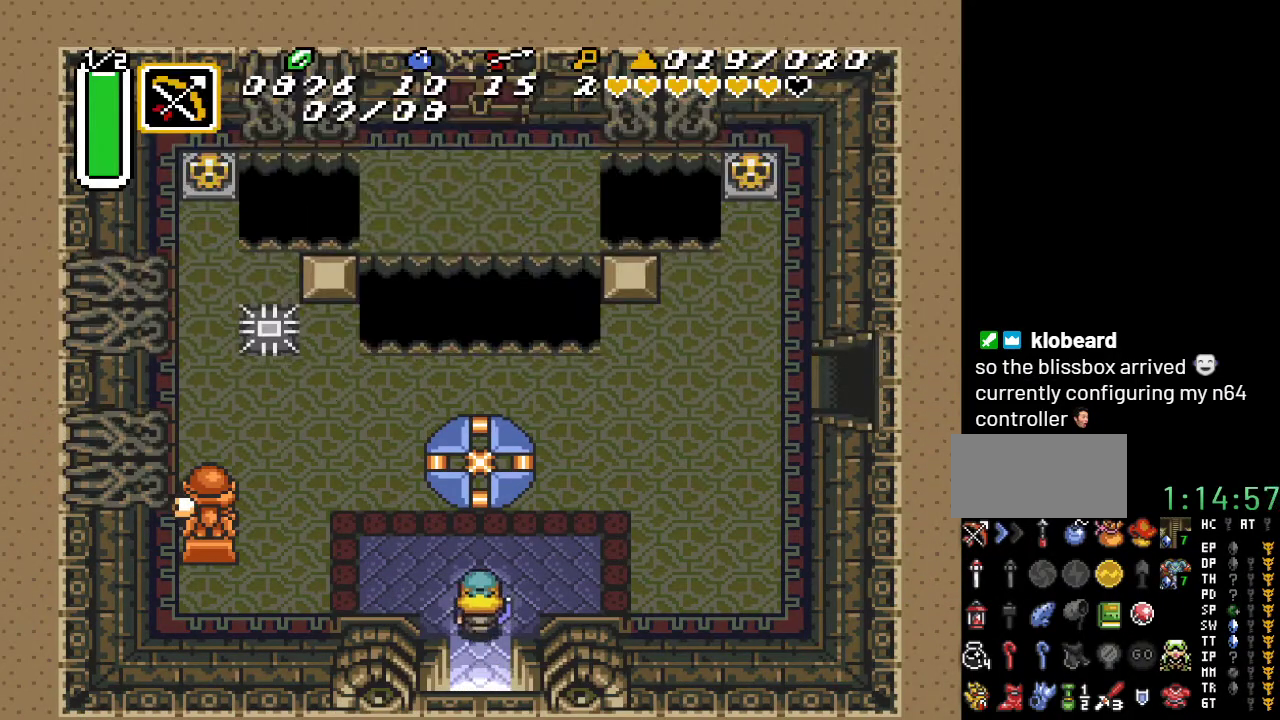
{"buttons": ["DPAD_UP", "DPAD_RIGHT"], "events": []}
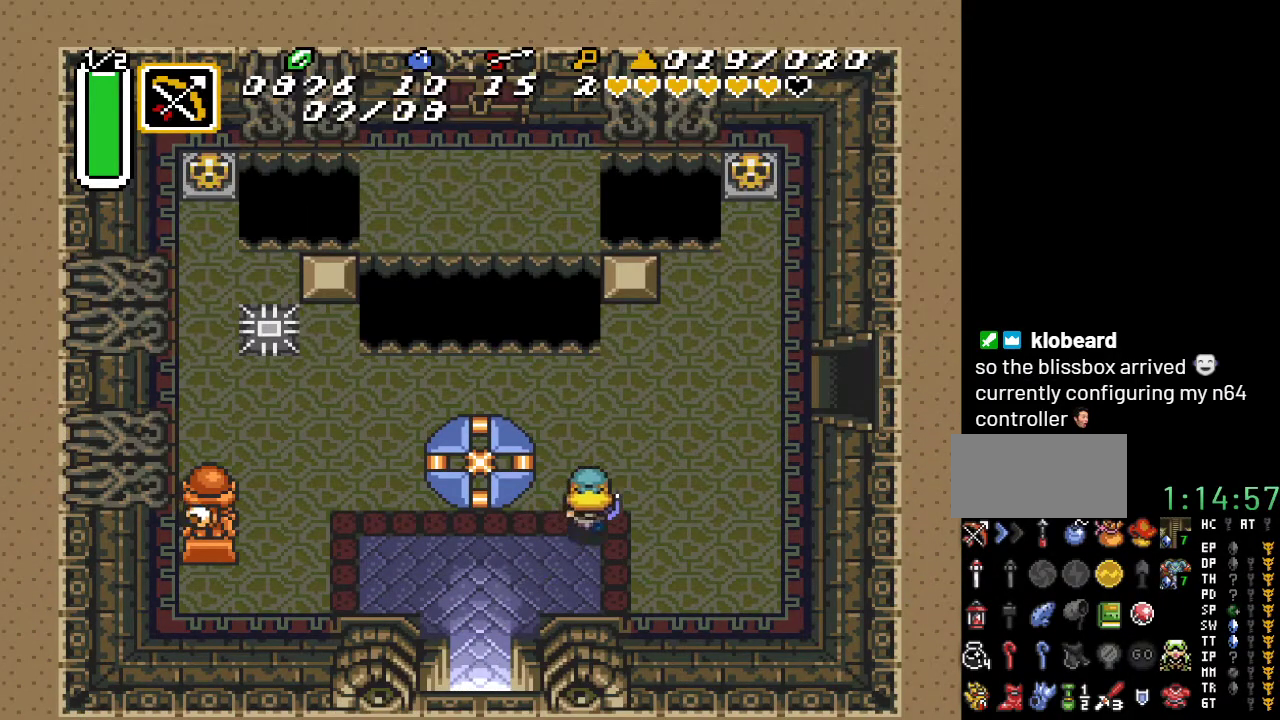
{"buttons": ["DPAD_UP", "DPAD_RIGHT"], "events": []}
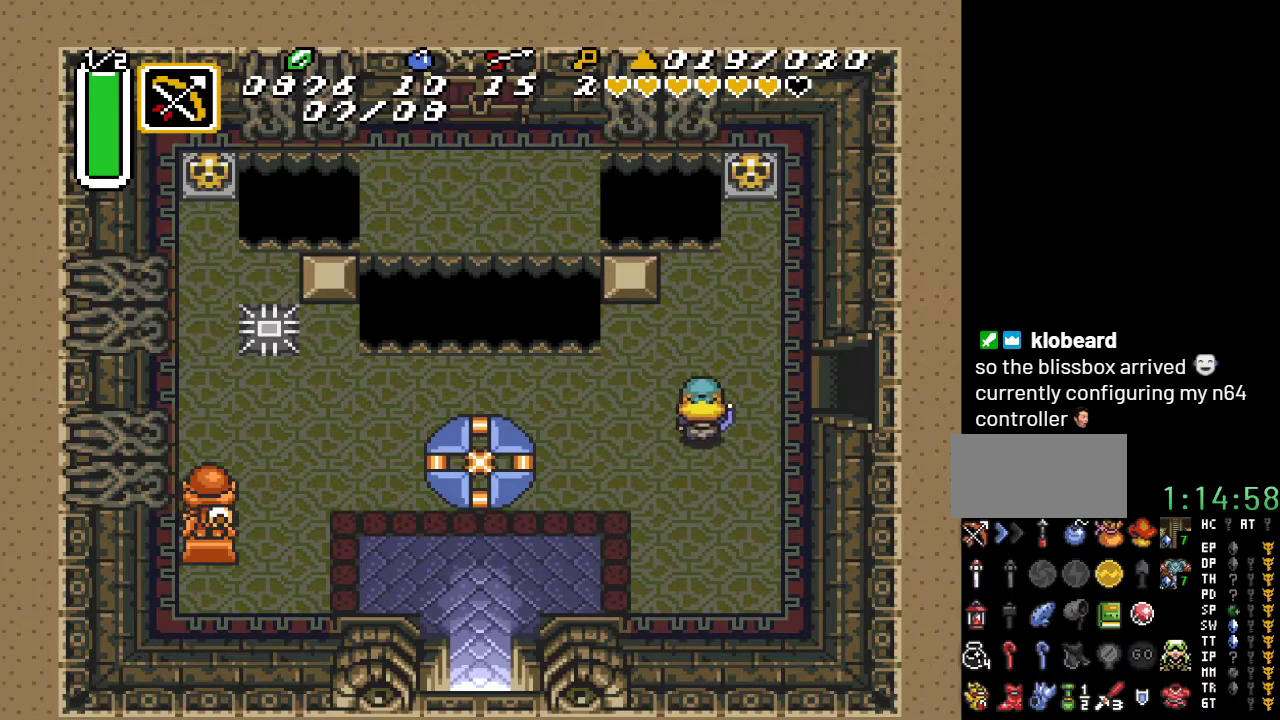
{"buttons": ["DPAD_RIGHT"], "events": [[250, "DPAD_UP", "up"]]}